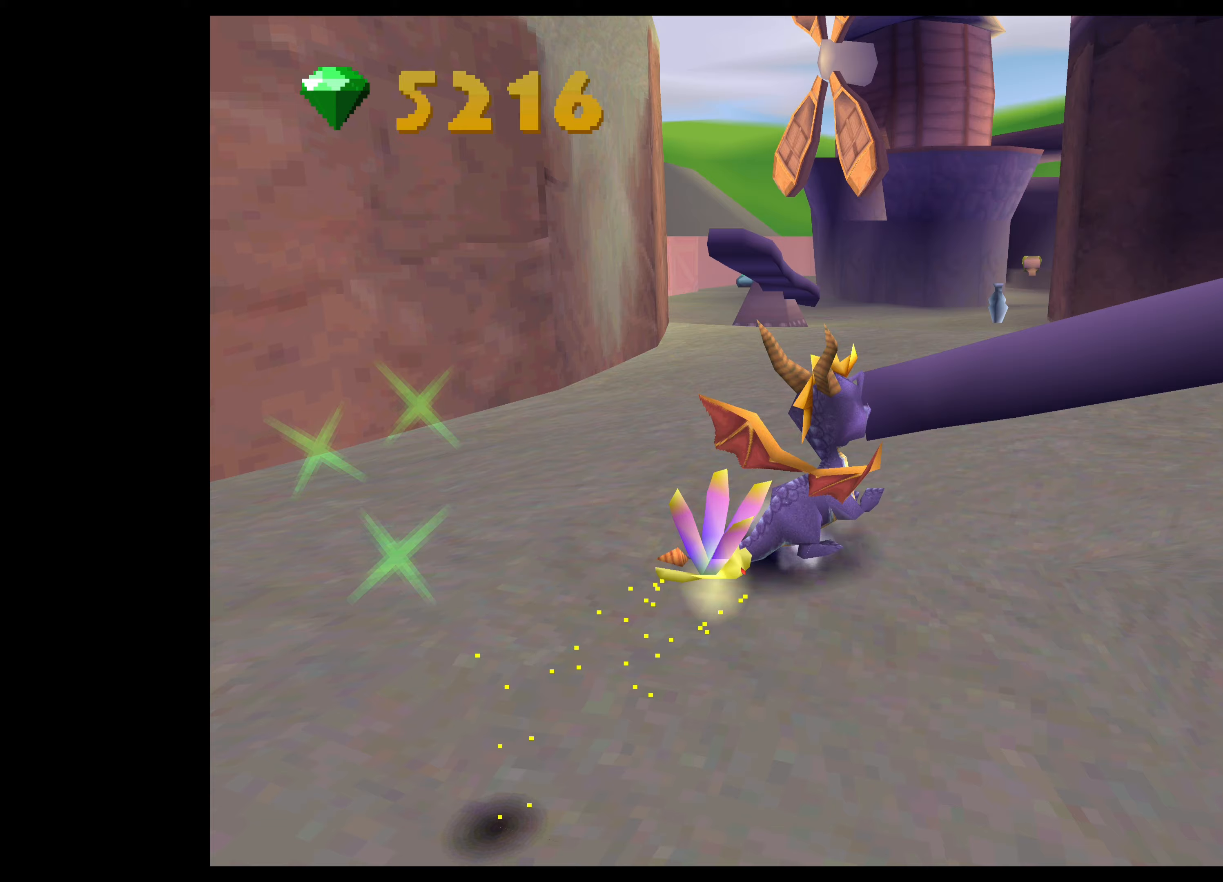
Gameplay with a controller (PlayStation layout); each line is a JSON object with the inputs held at the frame after it. "events" lists button and stick changes between this image and that frame as [ms after this image, input, new state], when the widget could be followed in between. Not read: L2 L3 R2 R3.
{"buttons": ["CROSS"], "left_stick": "up-right", "right_stick": "center", "events": [[183, "CROSS", "down"], [467, "left_stick", "up-right"]]}
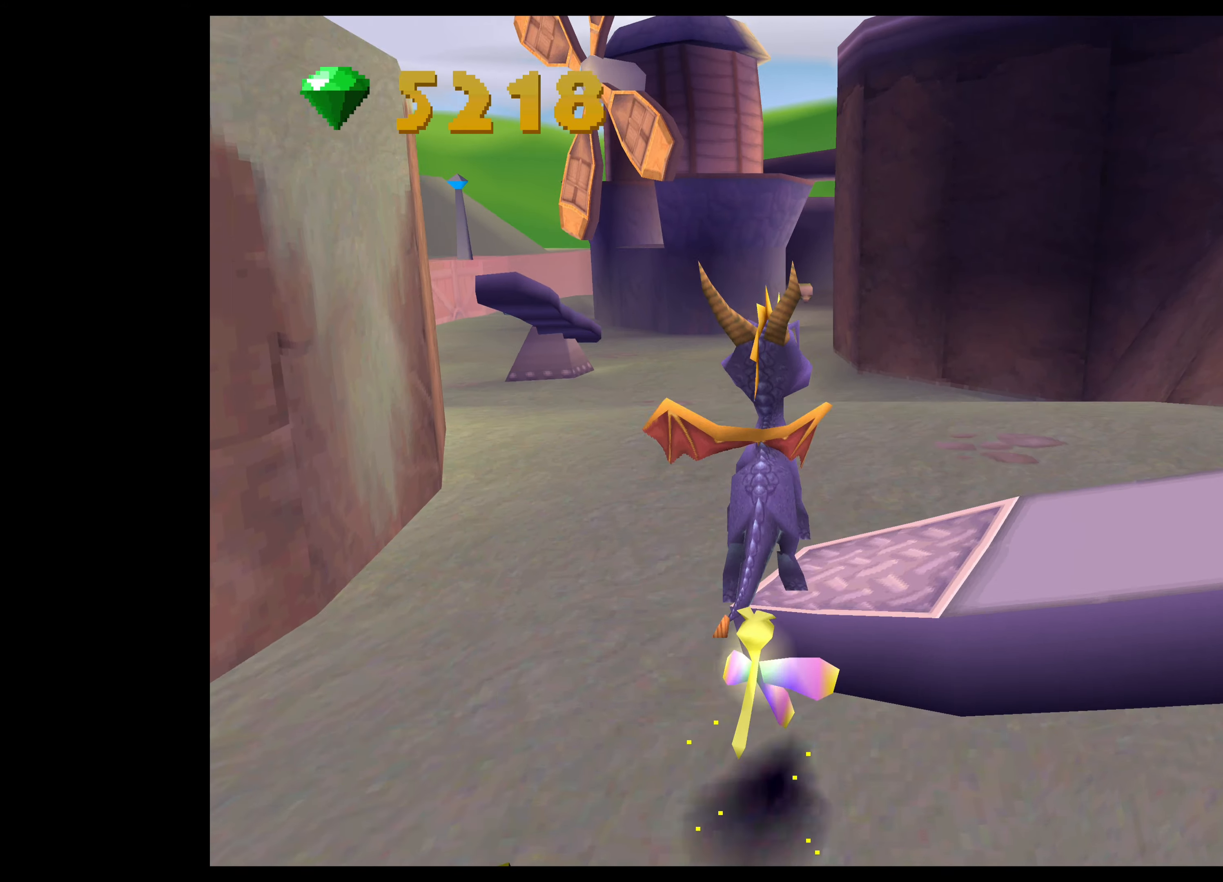
{"buttons": [], "left_stick": "right", "right_stick": "center", "events": [[83, "CROSS", "up"], [100, "left_stick", "right"]]}
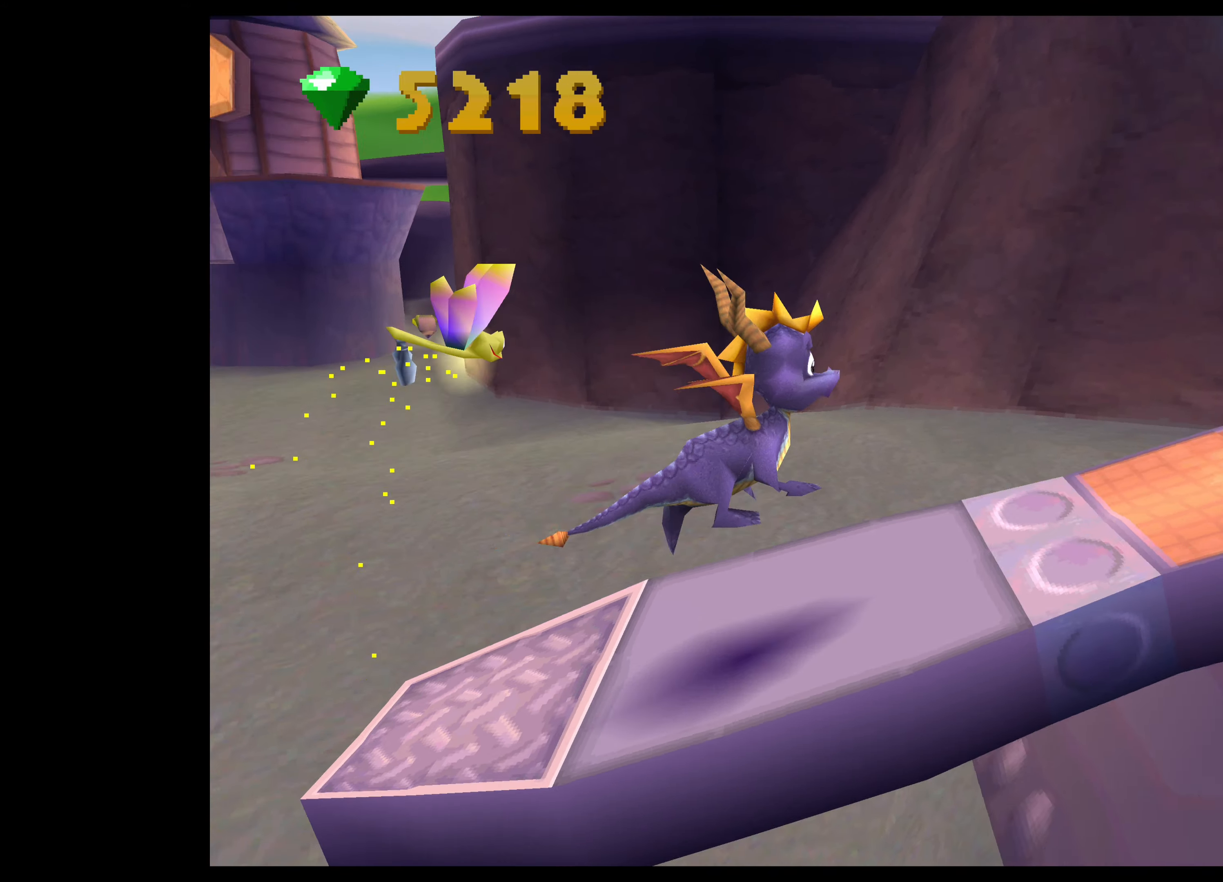
{"buttons": [], "left_stick": "up-right", "right_stick": "center", "events": [[17, "left_stick", "up-right"]]}
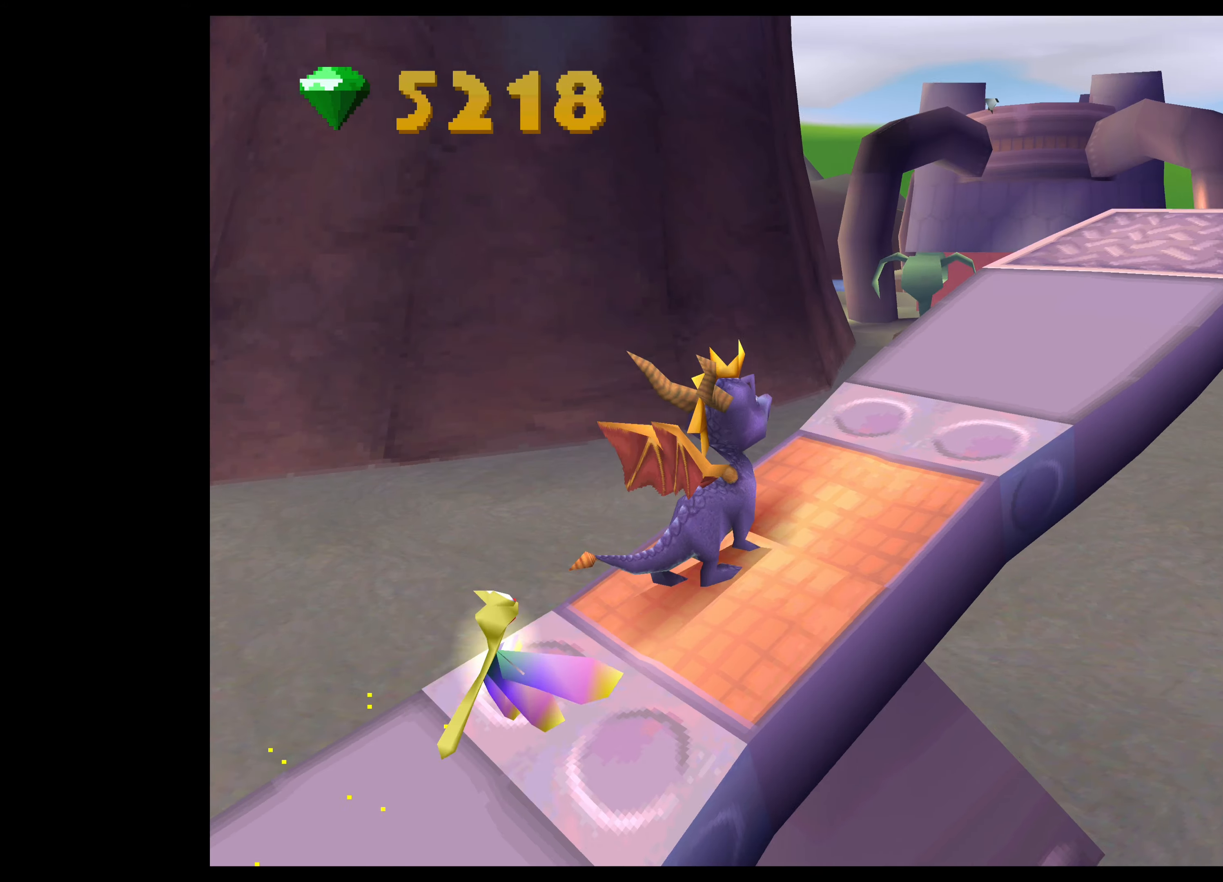
{"buttons": [], "left_stick": "up", "right_stick": "center", "events": [[467, "left_stick", "up"]]}
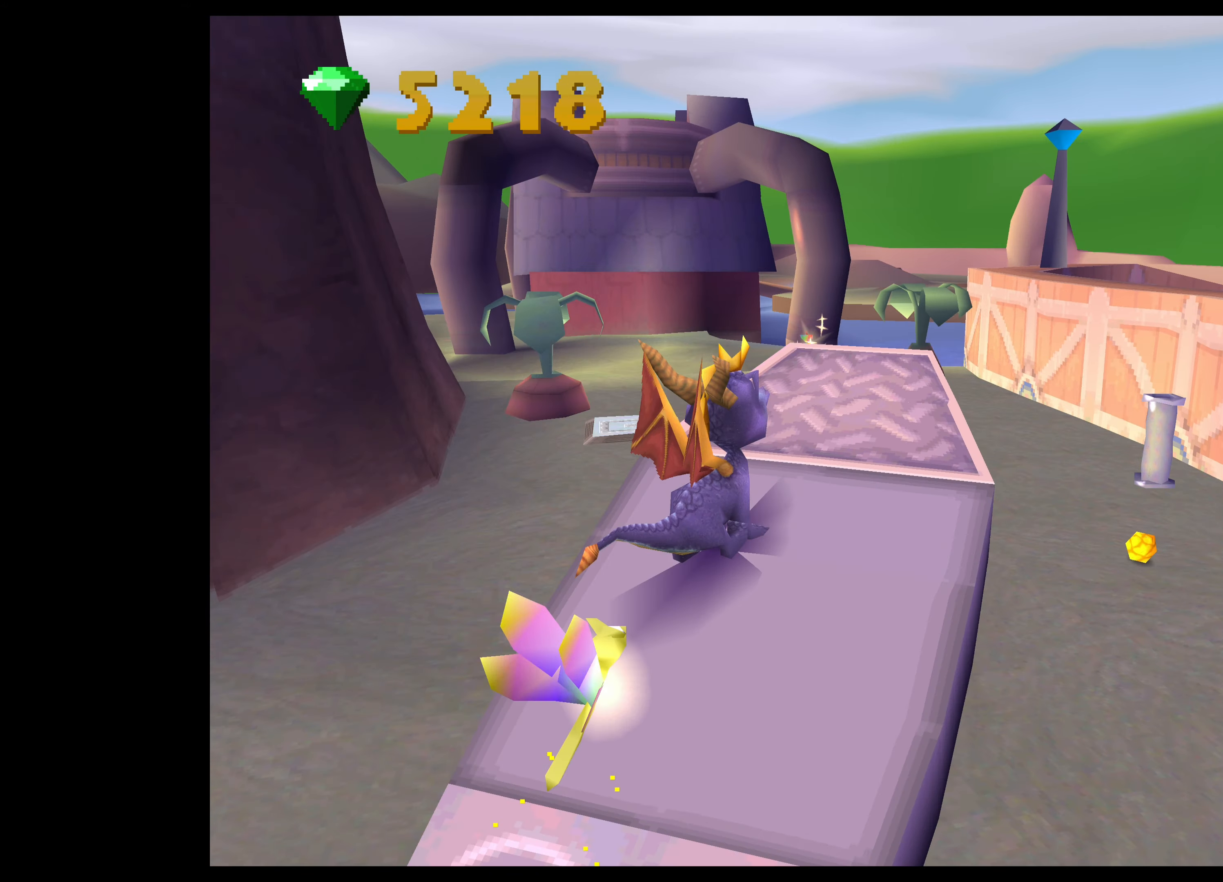
{"buttons": [], "left_stick": "center", "right_stick": "center", "events": [[50, "left_stick", "center"]]}
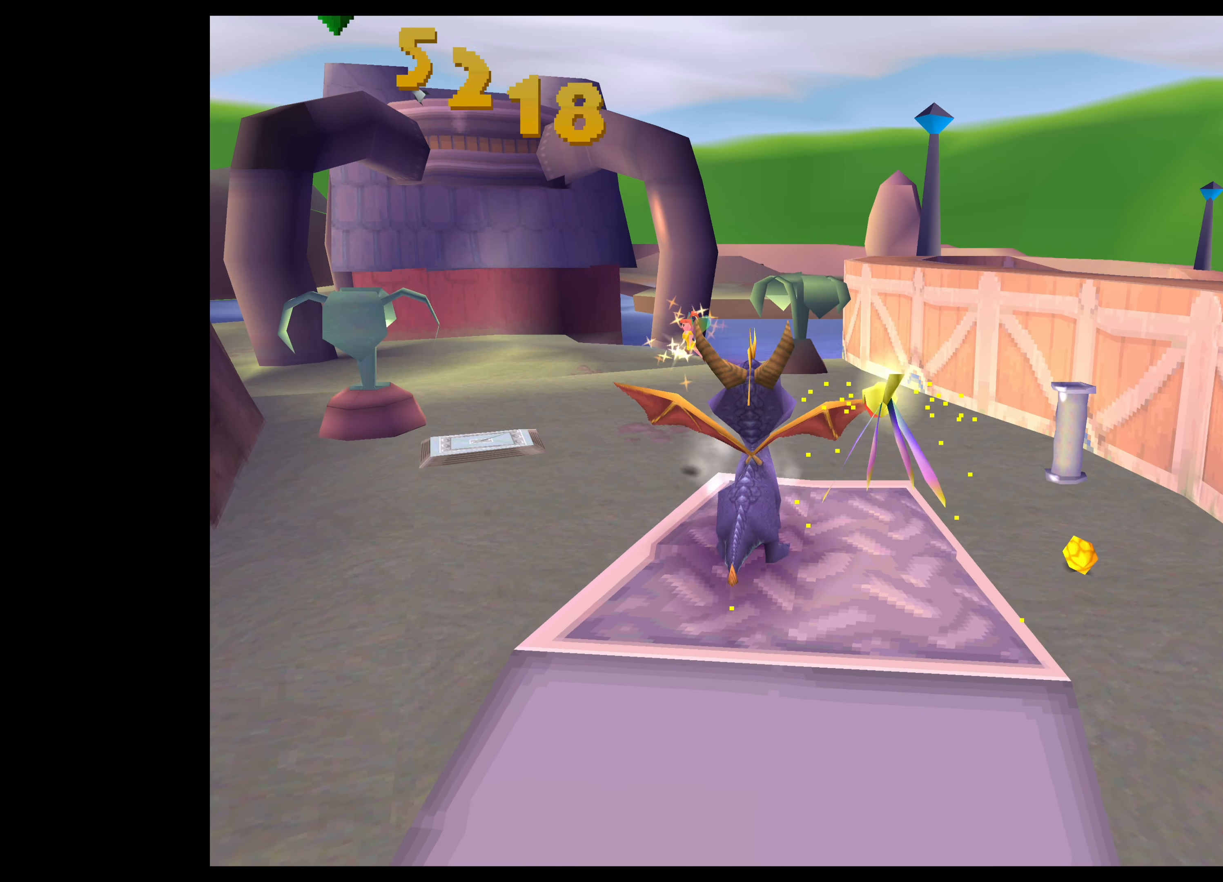
{"buttons": [], "left_stick": "center", "right_stick": "center", "events": []}
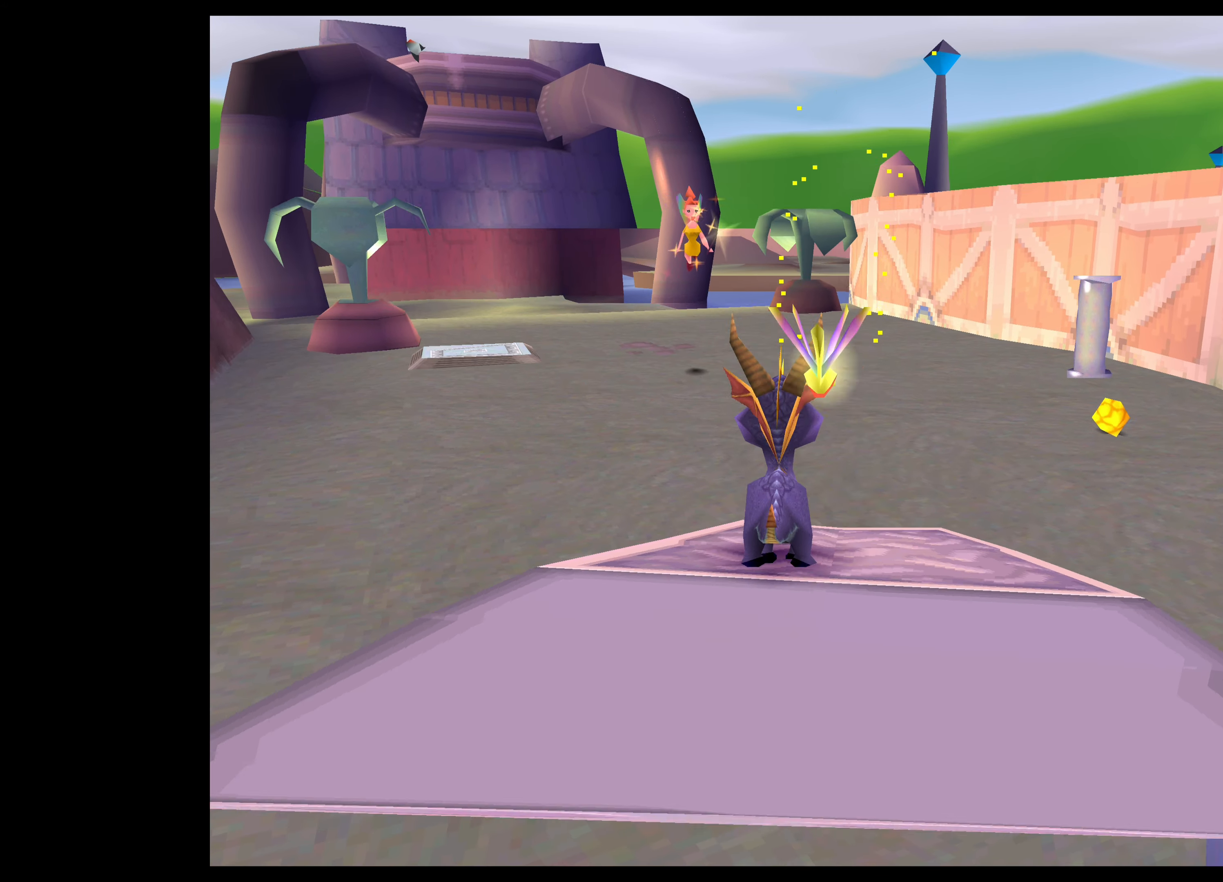
{"buttons": [], "left_stick": "up-right", "right_stick": "center", "events": [[200, "left_stick", "up-right"]]}
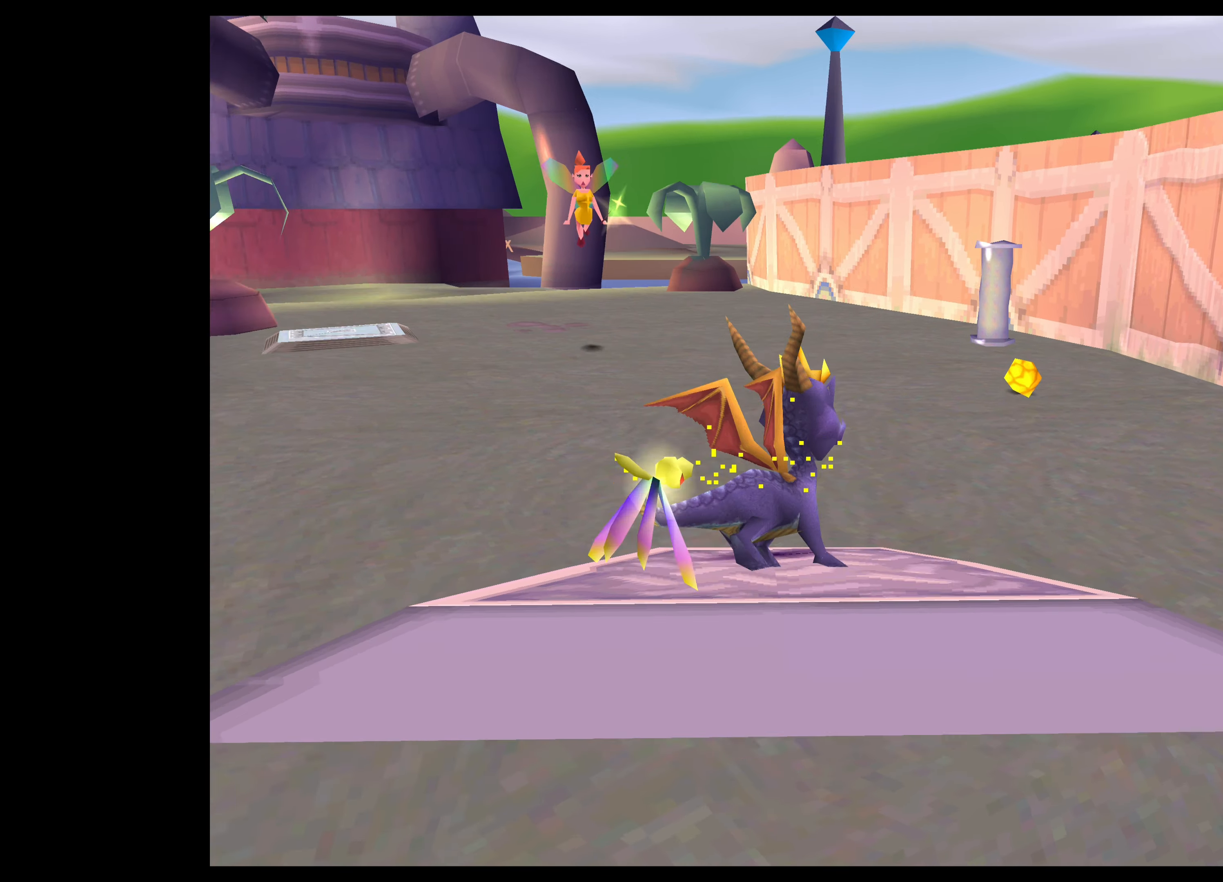
{"buttons": [], "left_stick": "up-right", "right_stick": "center", "events": [[117, "left_stick", "up"], [500, "left_stick", "up-right"]]}
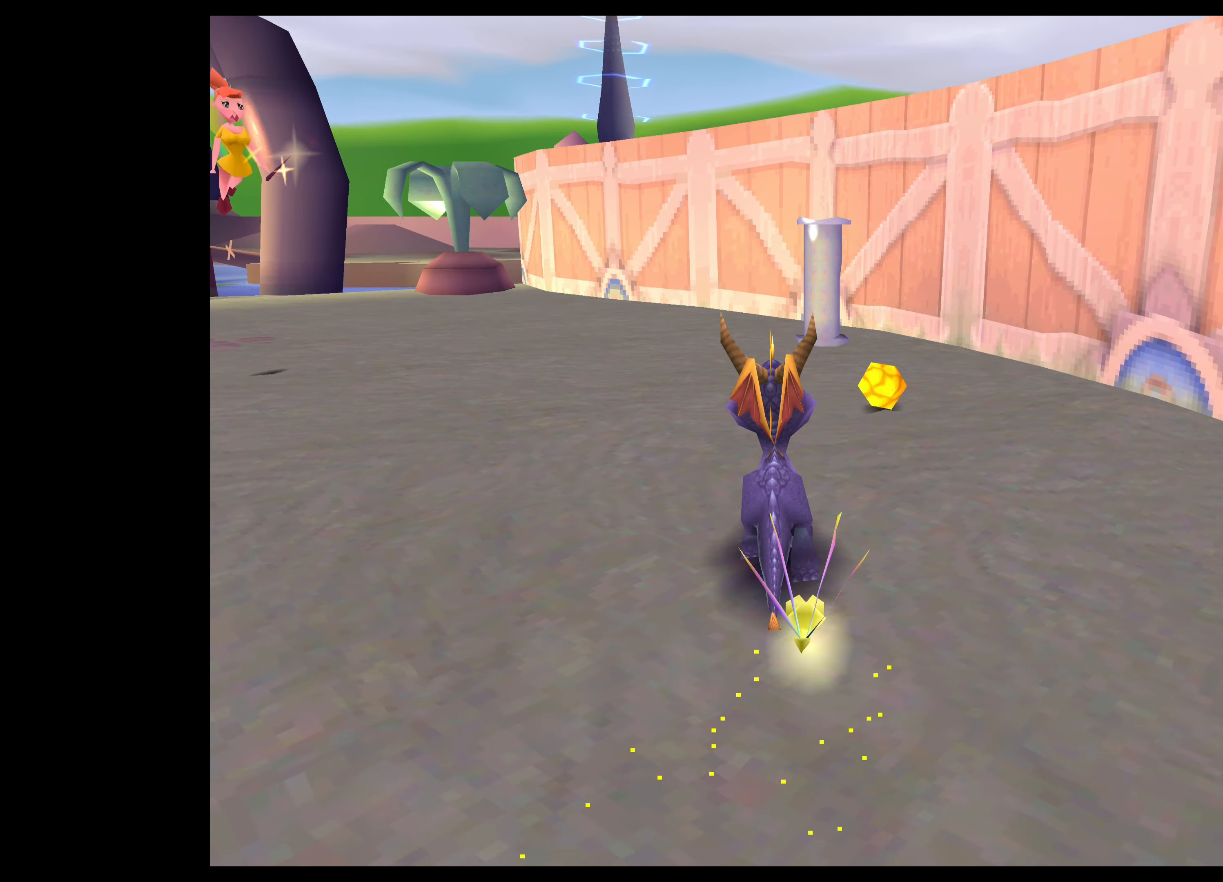
{"buttons": [], "left_stick": "center", "right_stick": "center", "events": [[234, "left_stick", "center"]]}
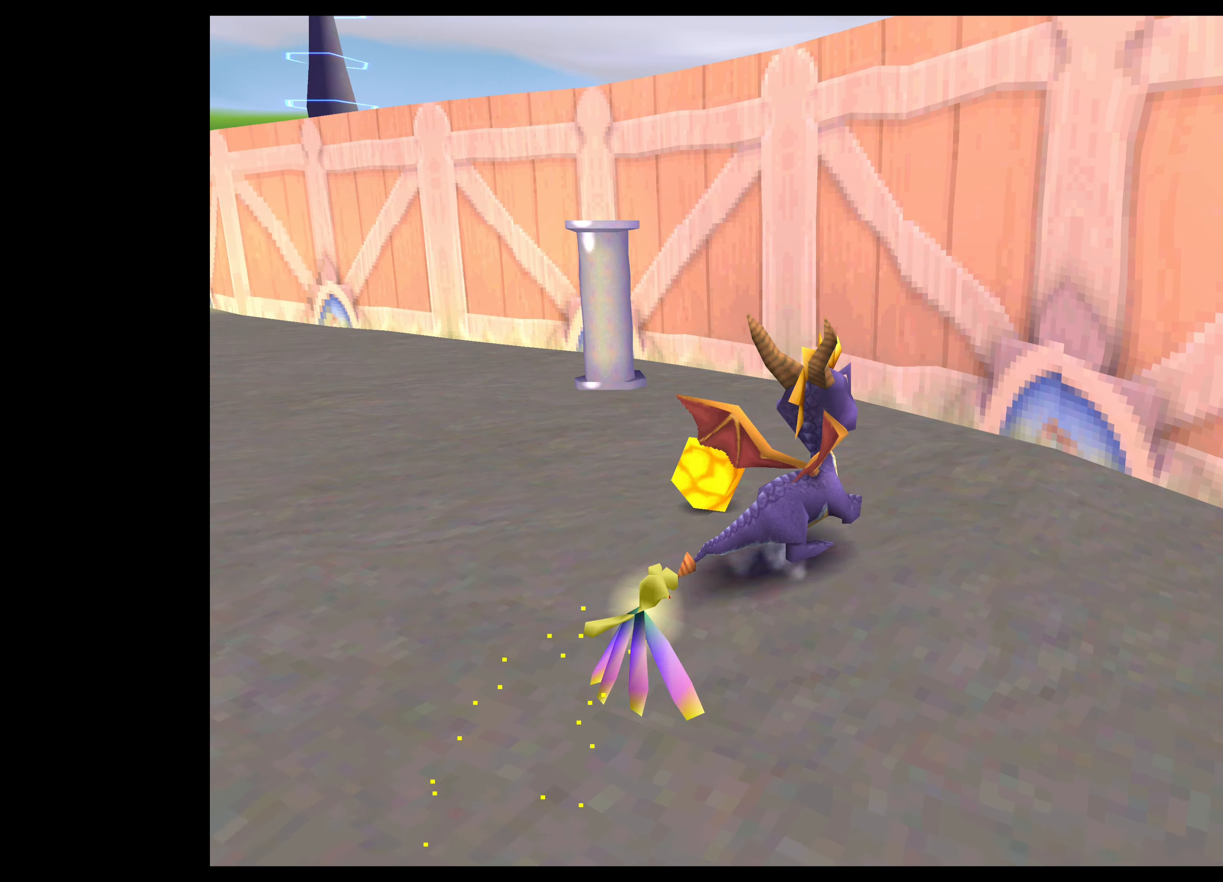
{"buttons": [], "left_stick": "center", "right_stick": "center", "events": [[234, "left_stick", "up-left"], [450, "left_stick", "center"]]}
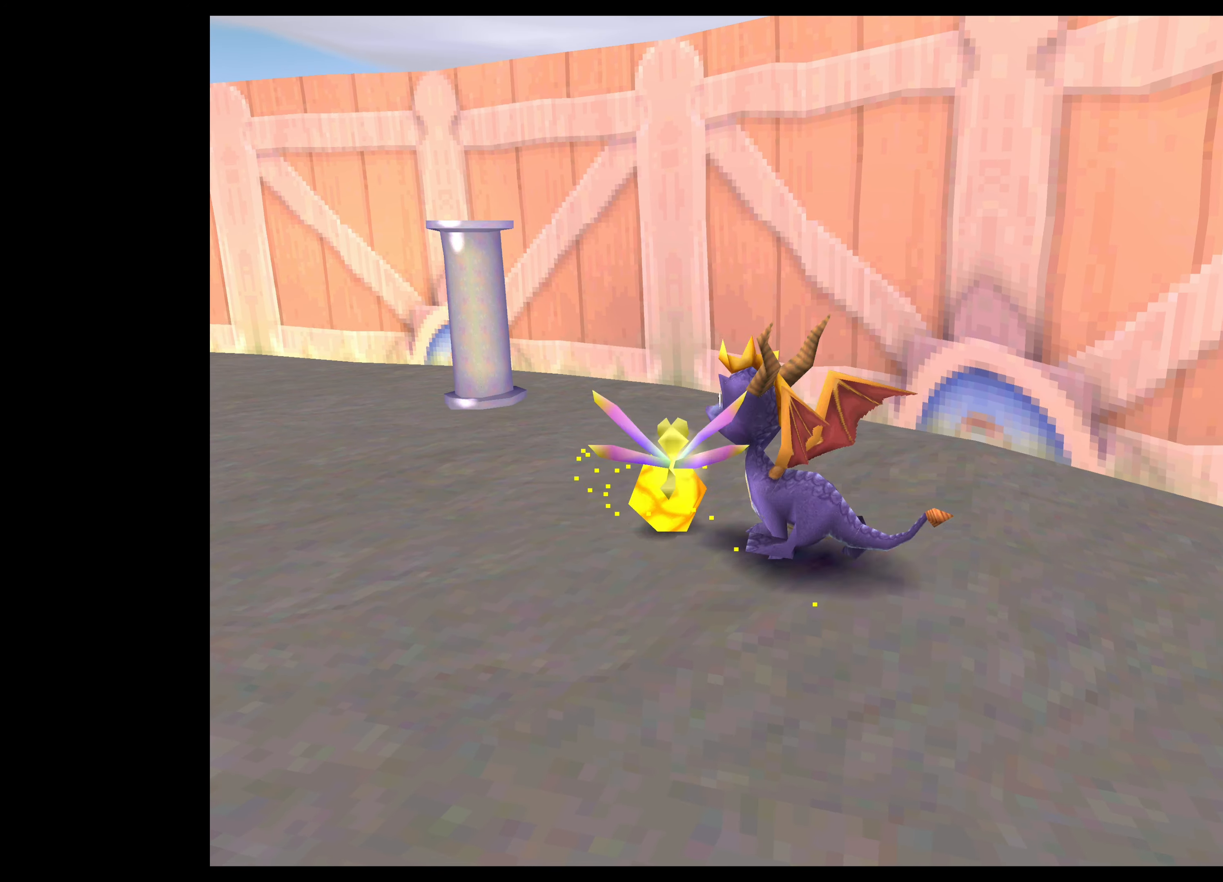
{"buttons": [], "left_stick": "center", "right_stick": "center", "events": []}
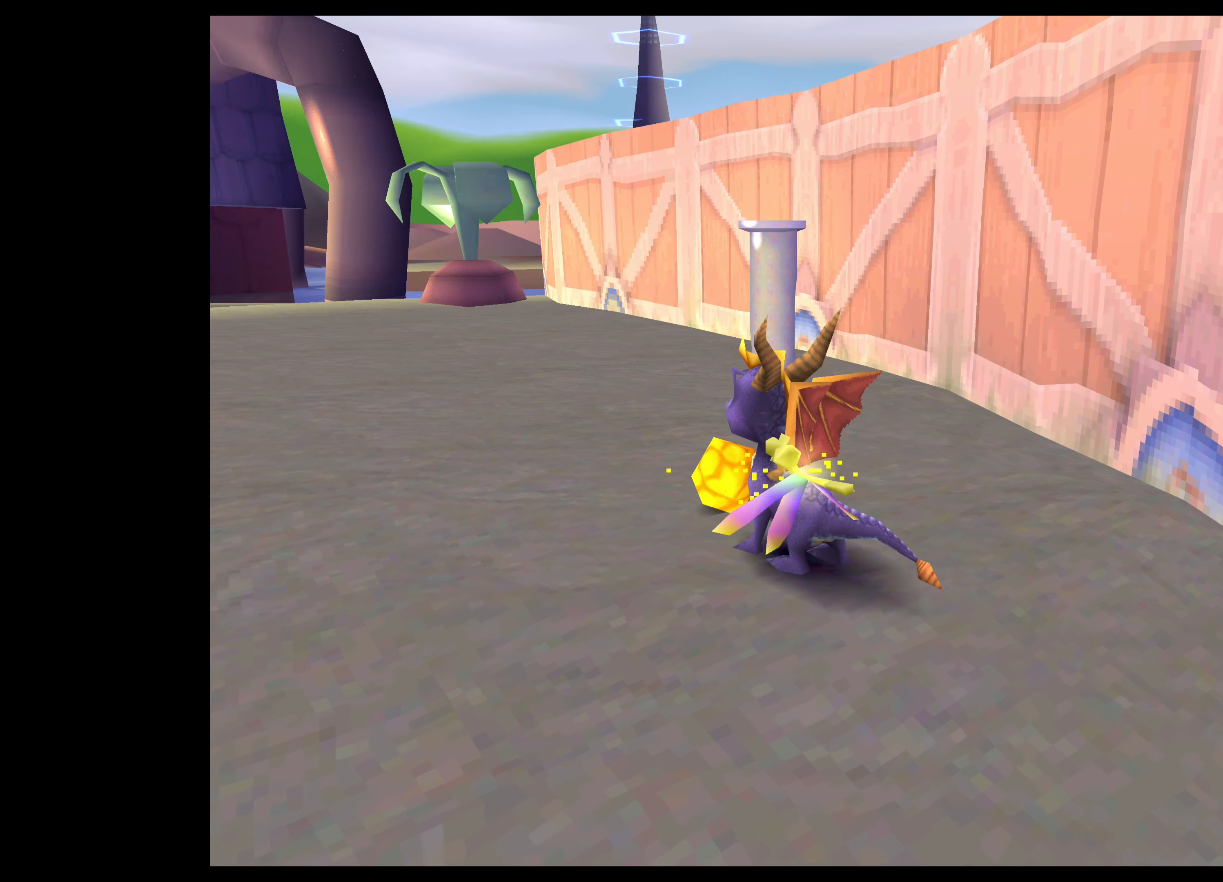
{"buttons": [], "left_stick": "up-left", "right_stick": "center", "events": [[267, "left_stick", "up-left"]]}
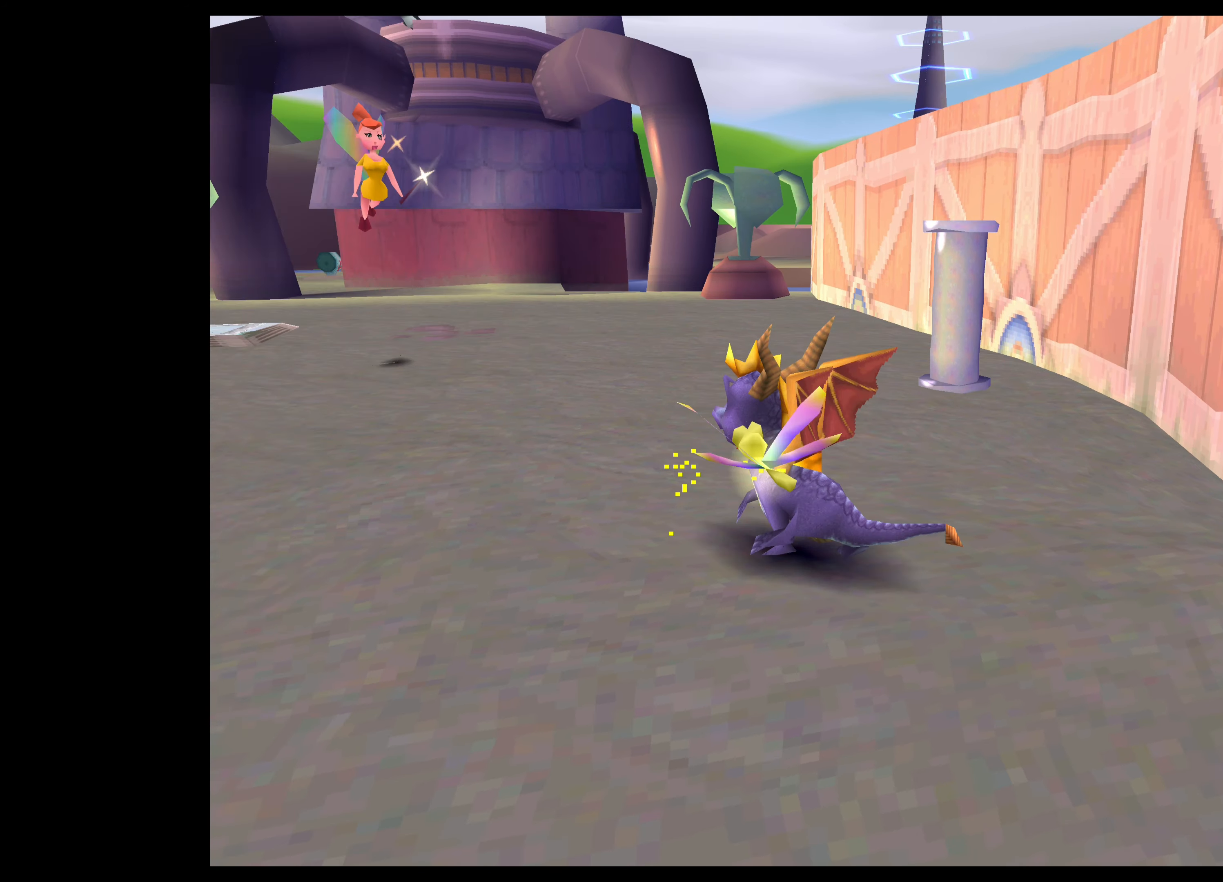
{"buttons": ["SQUARE"], "left_stick": "up-left", "right_stick": "center", "events": [[217, "SQUARE", "down"]]}
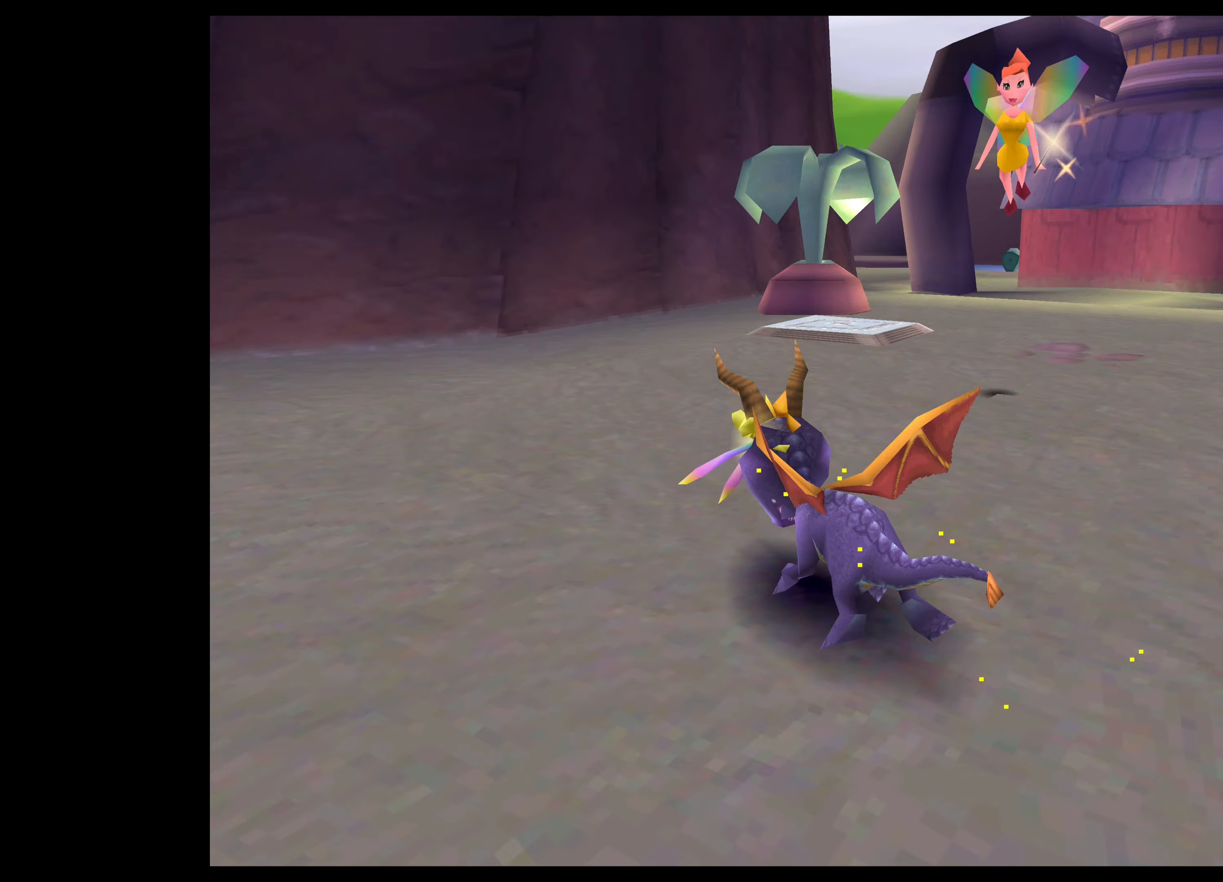
{"buttons": ["SQUARE"], "left_stick": "up-left", "right_stick": "center", "events": []}
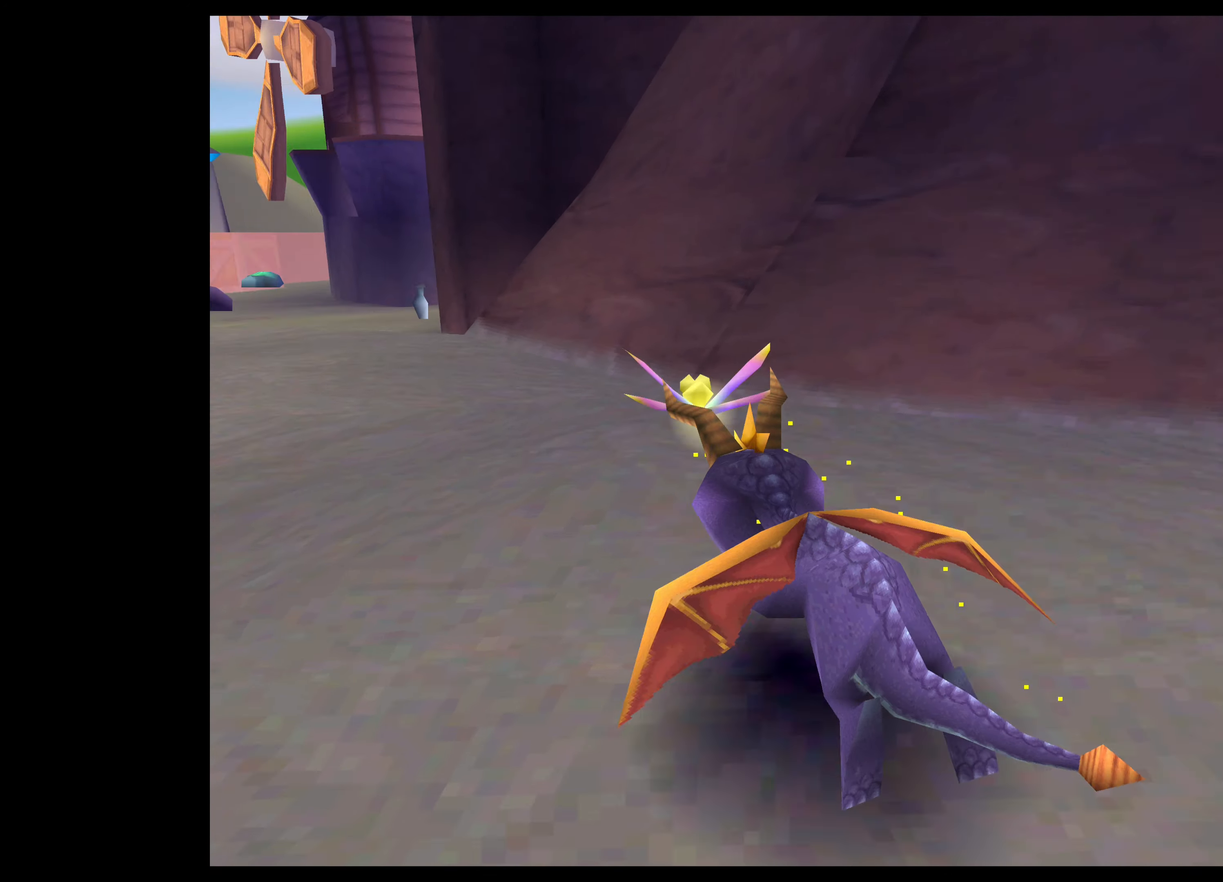
{"buttons": ["SQUARE"], "left_stick": "up", "right_stick": "center", "events": [[334, "left_stick", "up"]]}
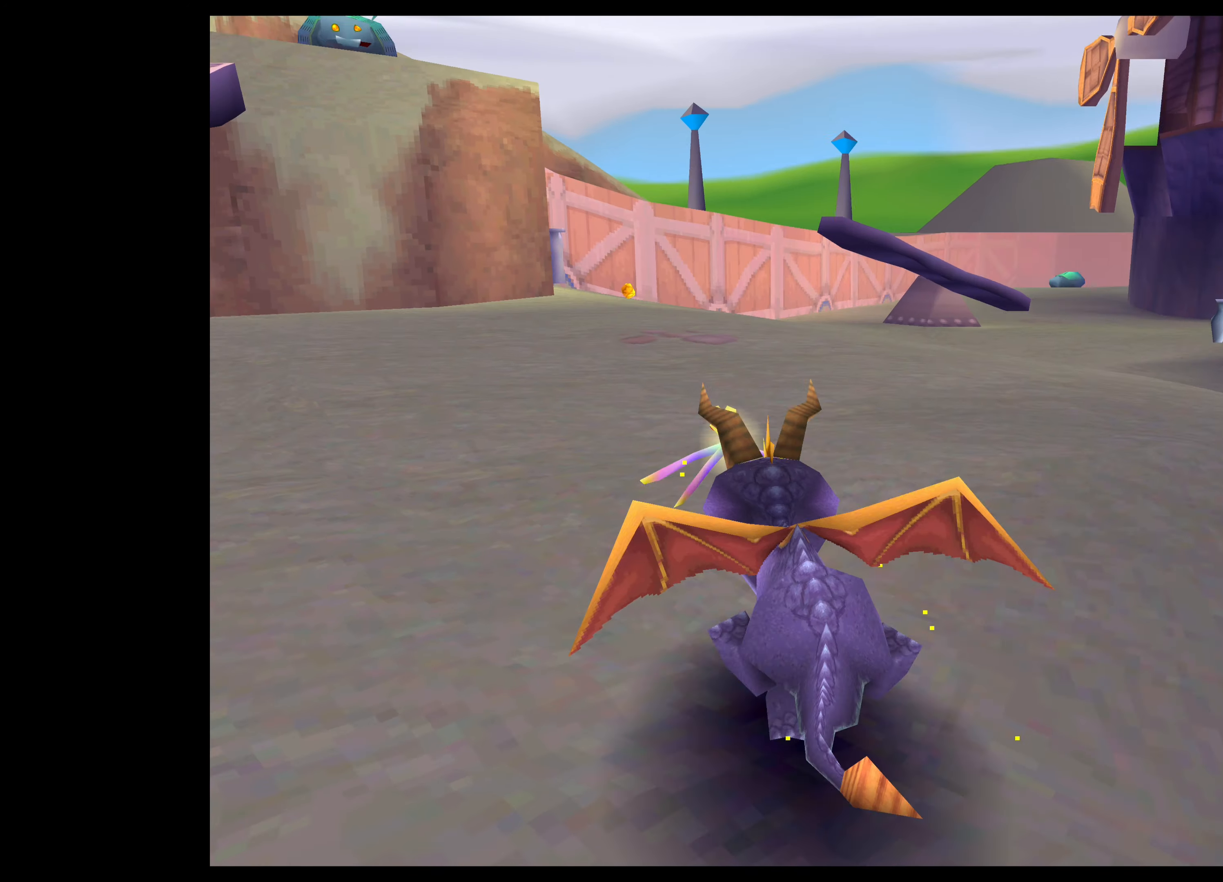
{"buttons": ["SQUARE"], "left_stick": "up", "right_stick": "center", "events": []}
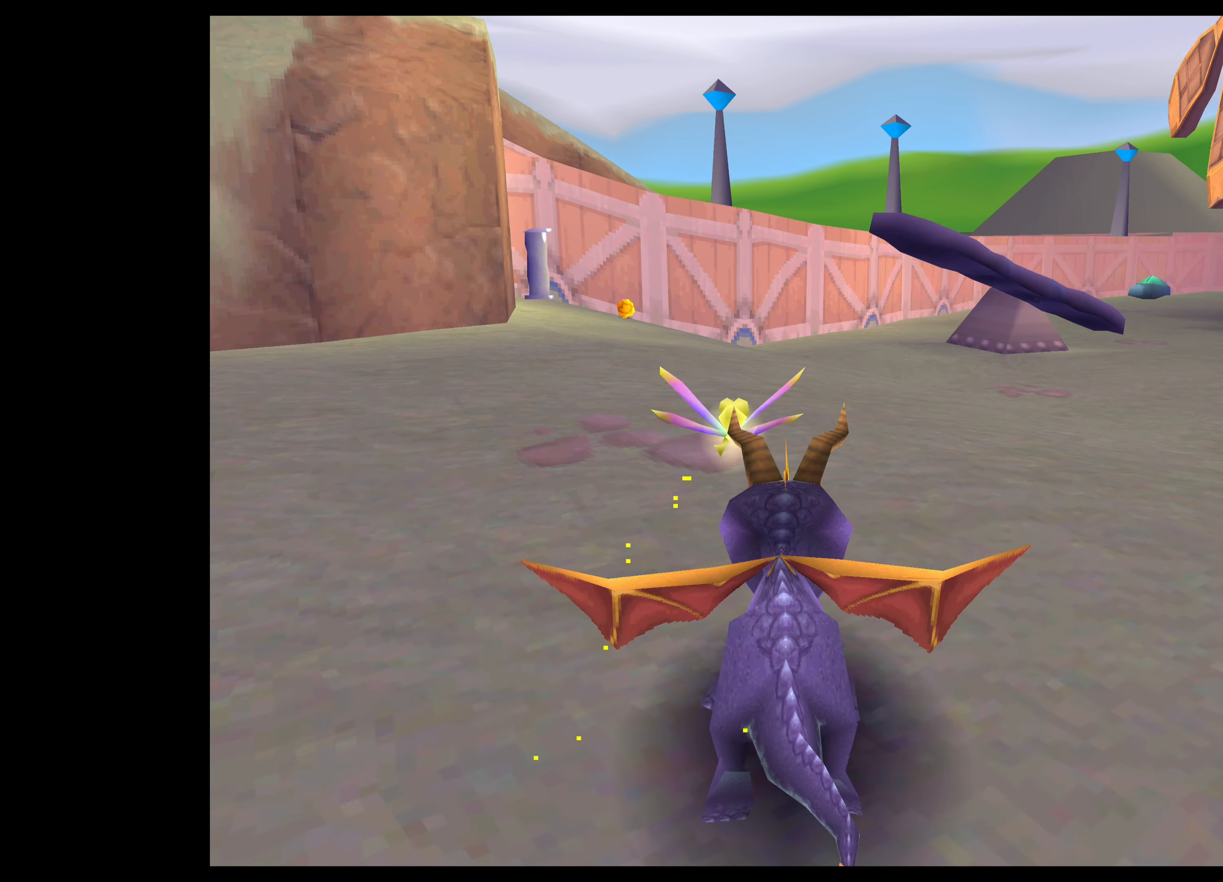
{"buttons": [], "left_stick": "up", "right_stick": "center", "events": [[100, "SQUARE", "up"]]}
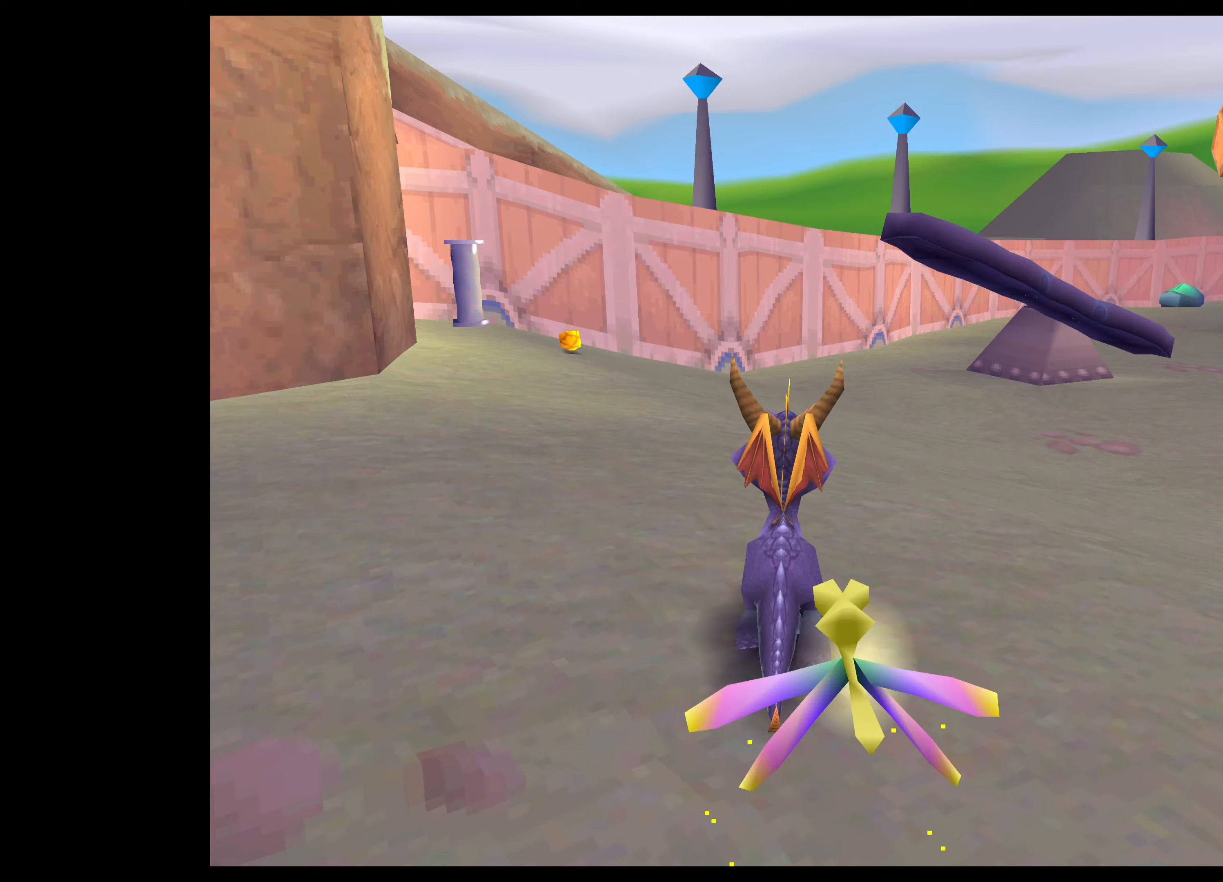
{"buttons": ["SQUARE"], "left_stick": "up-left", "right_stick": "center", "events": [[116, "SQUARE", "down"], [366, "left_stick", "up-left"]]}
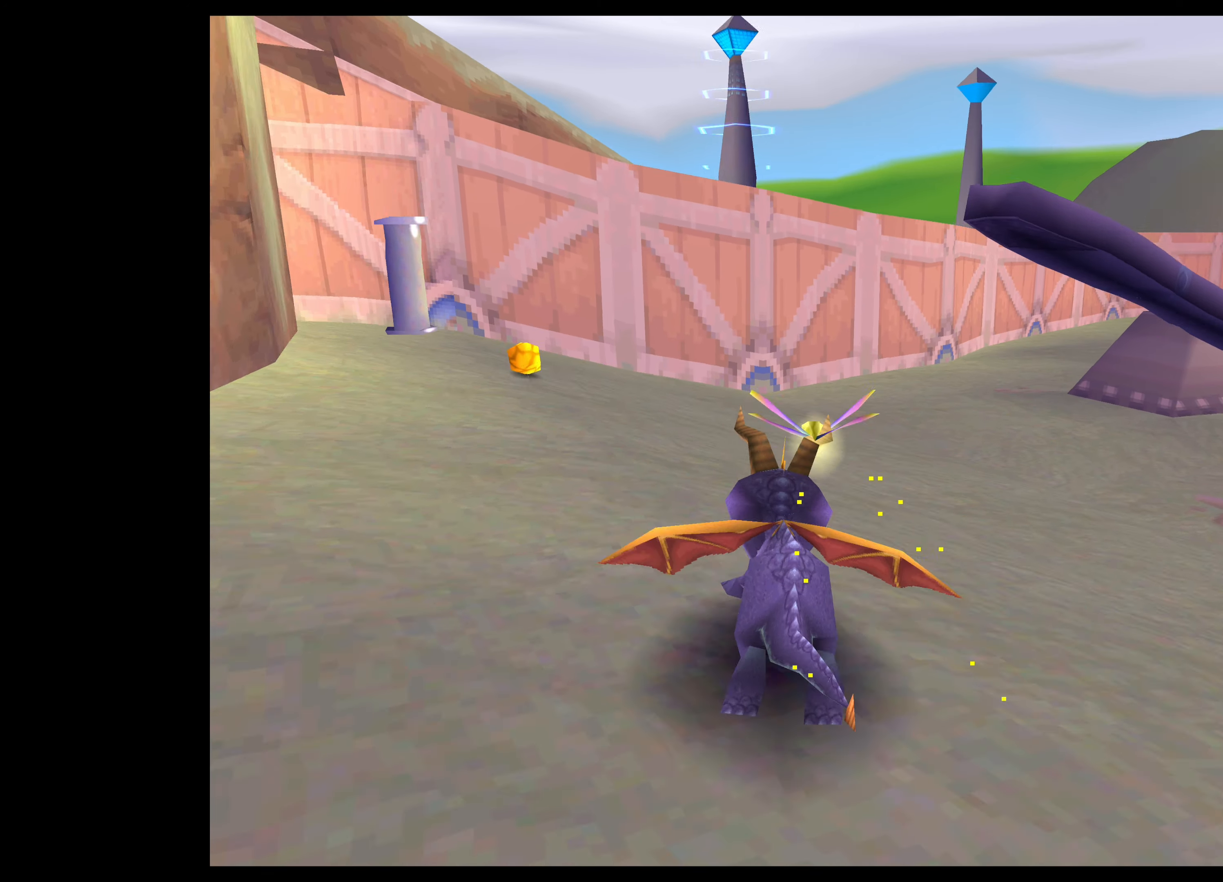
{"buttons": ["SQUARE"], "left_stick": "up-right", "right_stick": "center", "events": [[166, "left_stick", "up-right"]]}
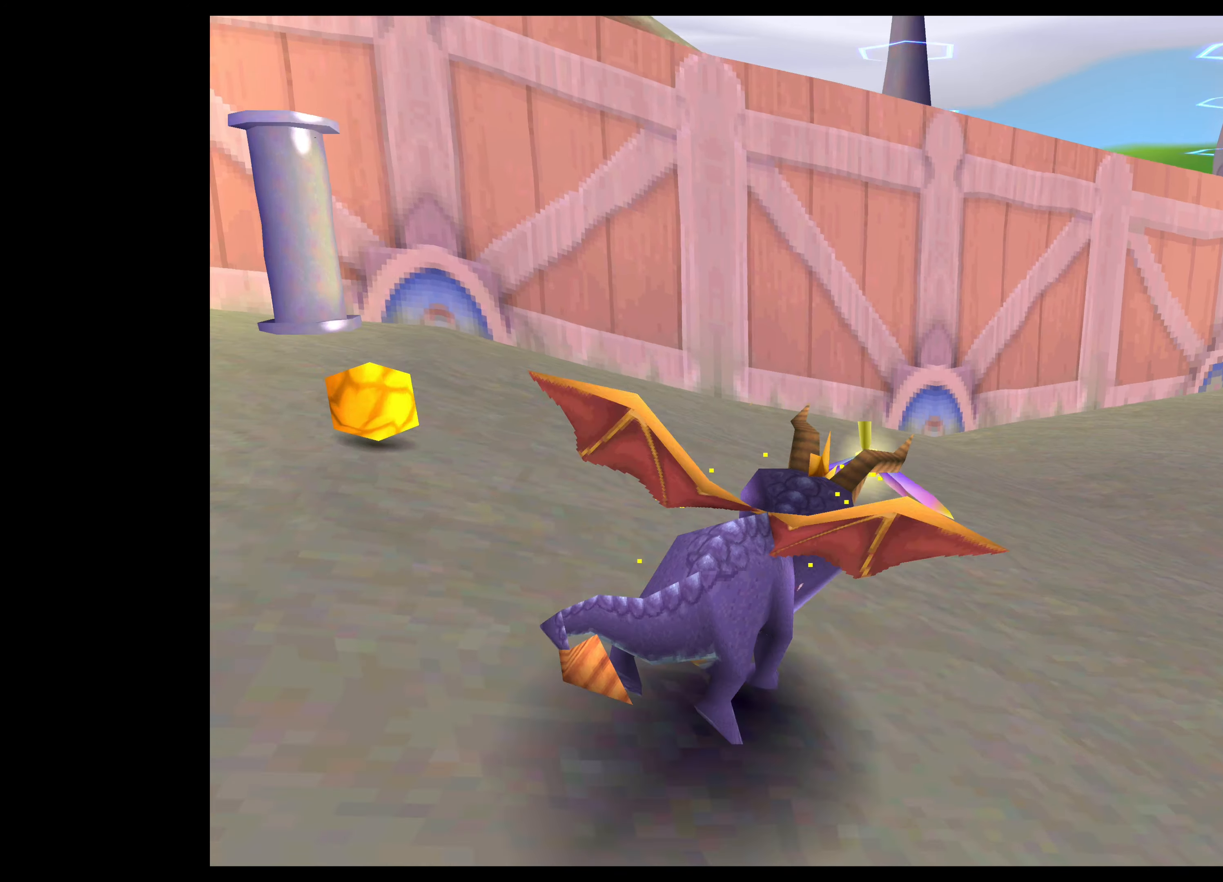
{"buttons": ["SQUARE"], "left_stick": "up", "right_stick": "center", "events": [[266, "left_stick", "up"]]}
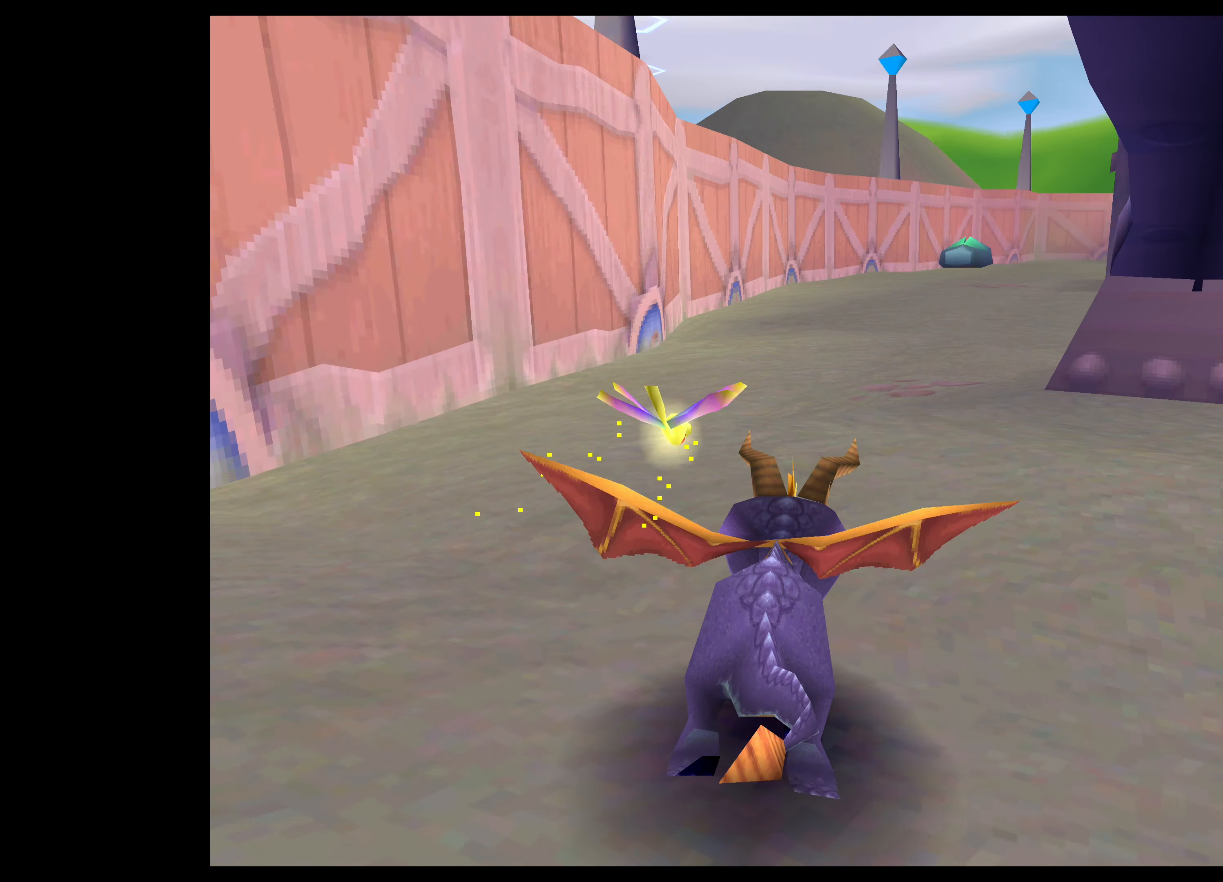
{"buttons": ["SQUARE"], "left_stick": "up", "right_stick": "center", "events": []}
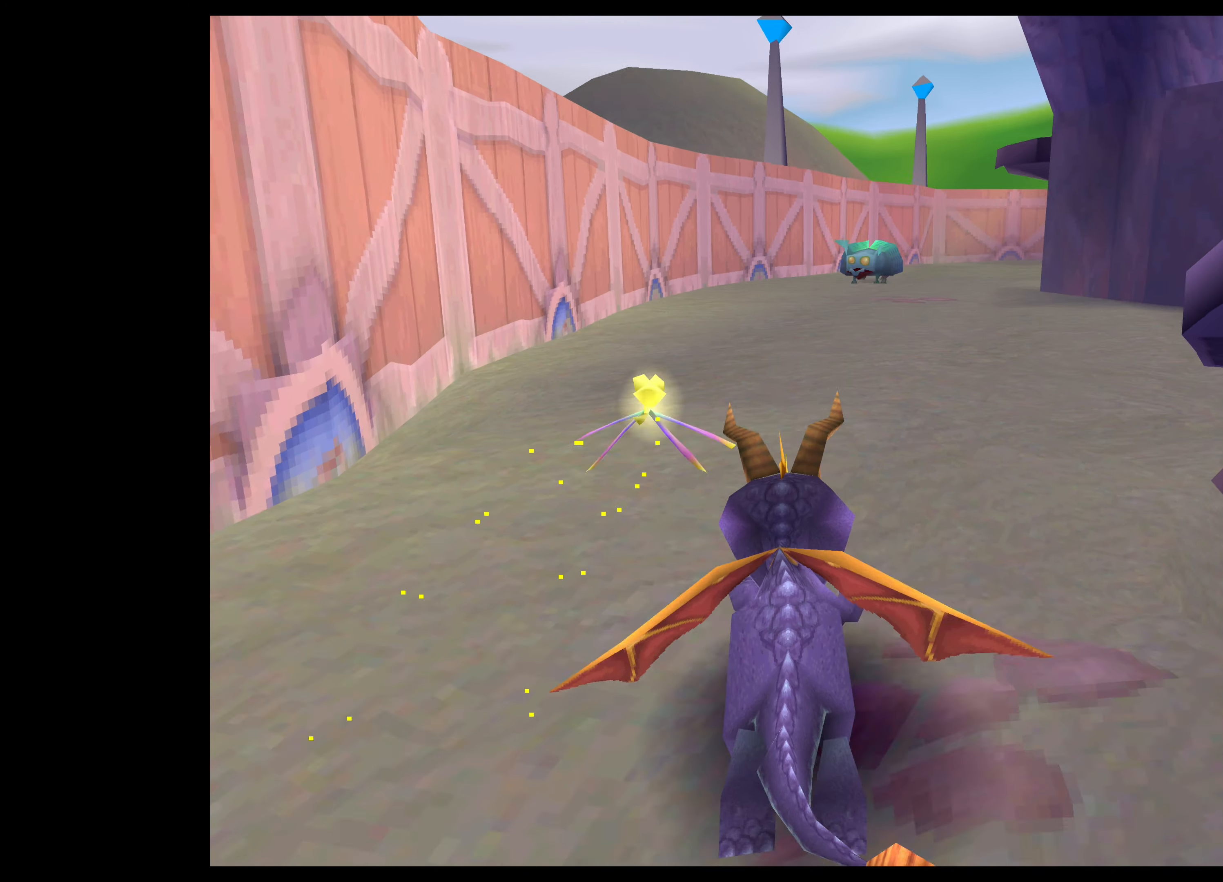
{"buttons": ["SQUARE"], "left_stick": "up", "right_stick": "center", "events": []}
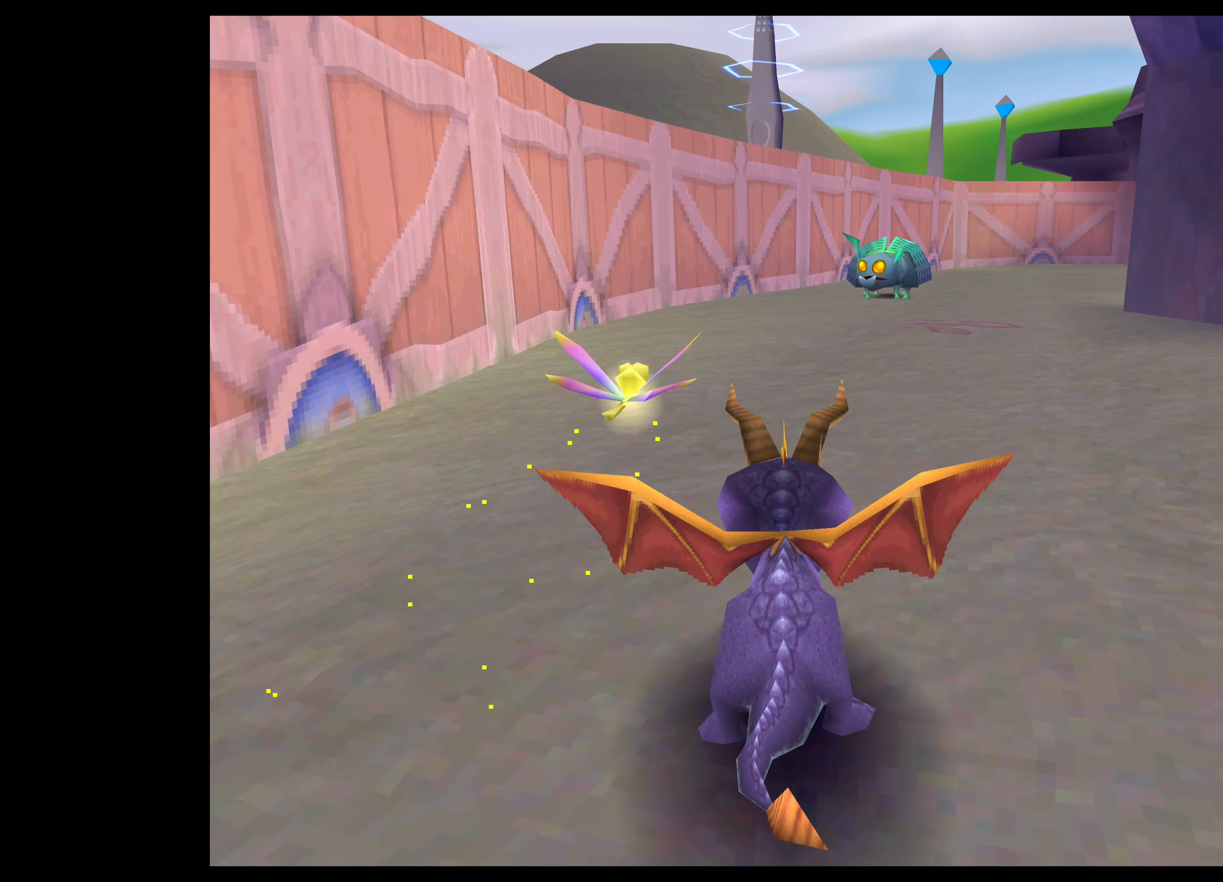
{"buttons": [], "left_stick": "up", "right_stick": "center", "events": [[83, "left_stick", "up-right"], [233, "left_stick", "up"], [466, "SQUARE", "up"]]}
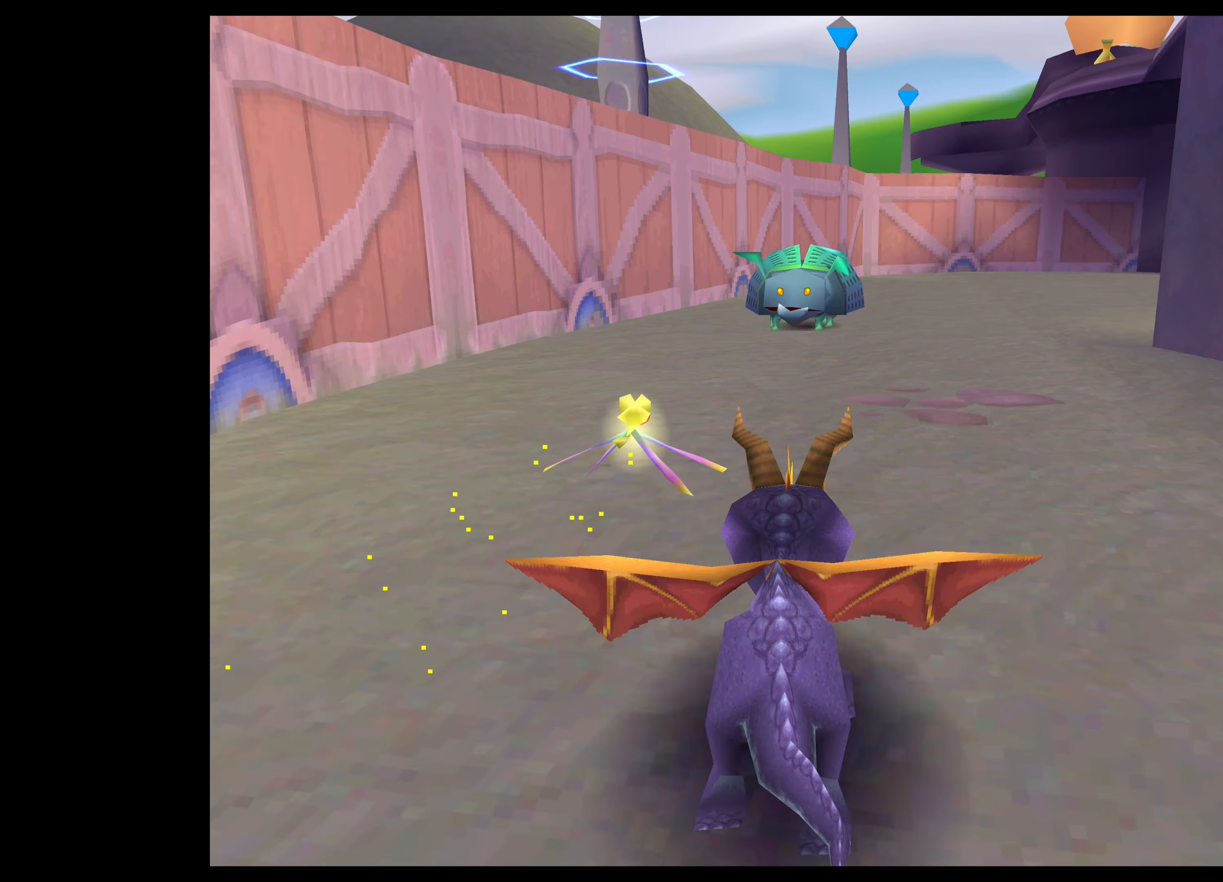
{"buttons": [], "left_stick": "up", "right_stick": "center", "events": [[133, "CIRCLE", "down"], [283, "CIRCLE", "up"]]}
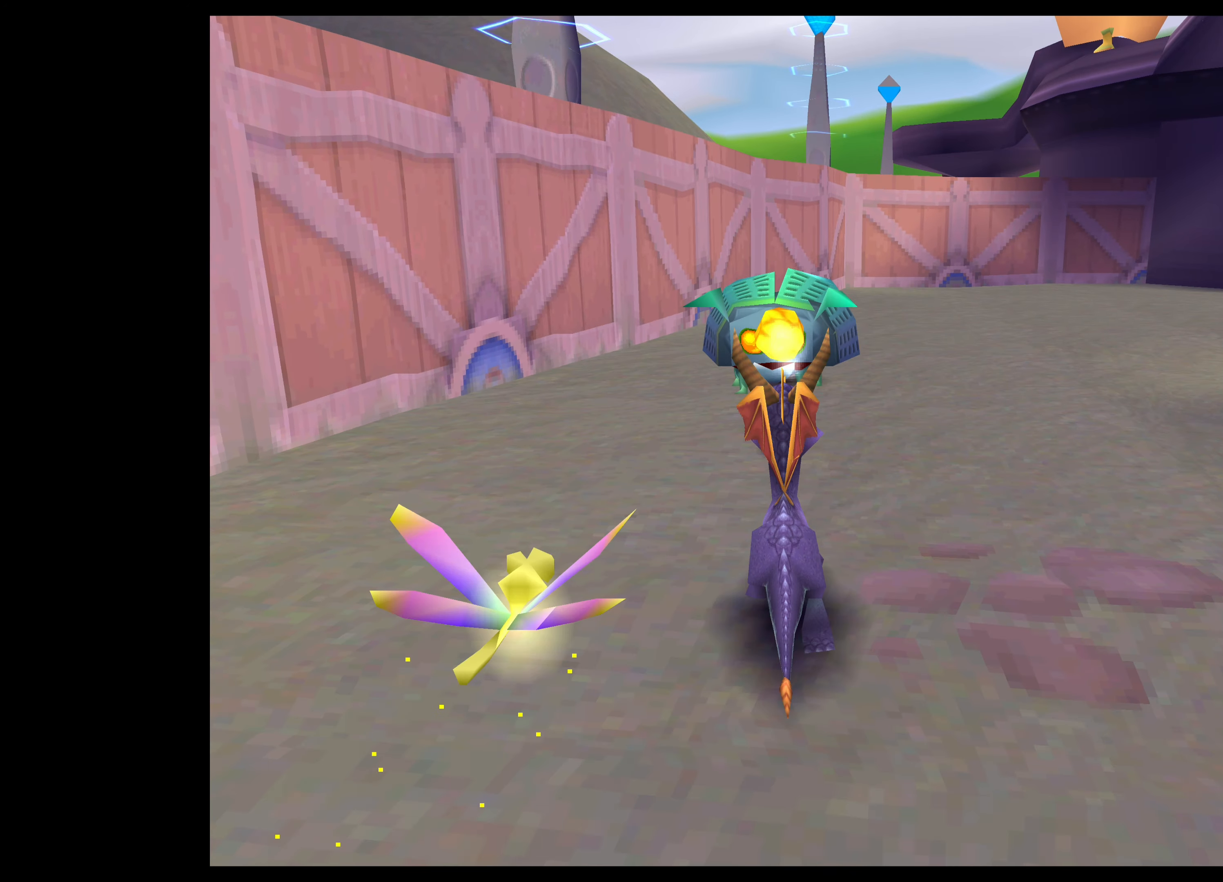
{"buttons": ["CROSS"], "left_stick": "up", "right_stick": "center", "events": [[200, "CROSS", "down"]]}
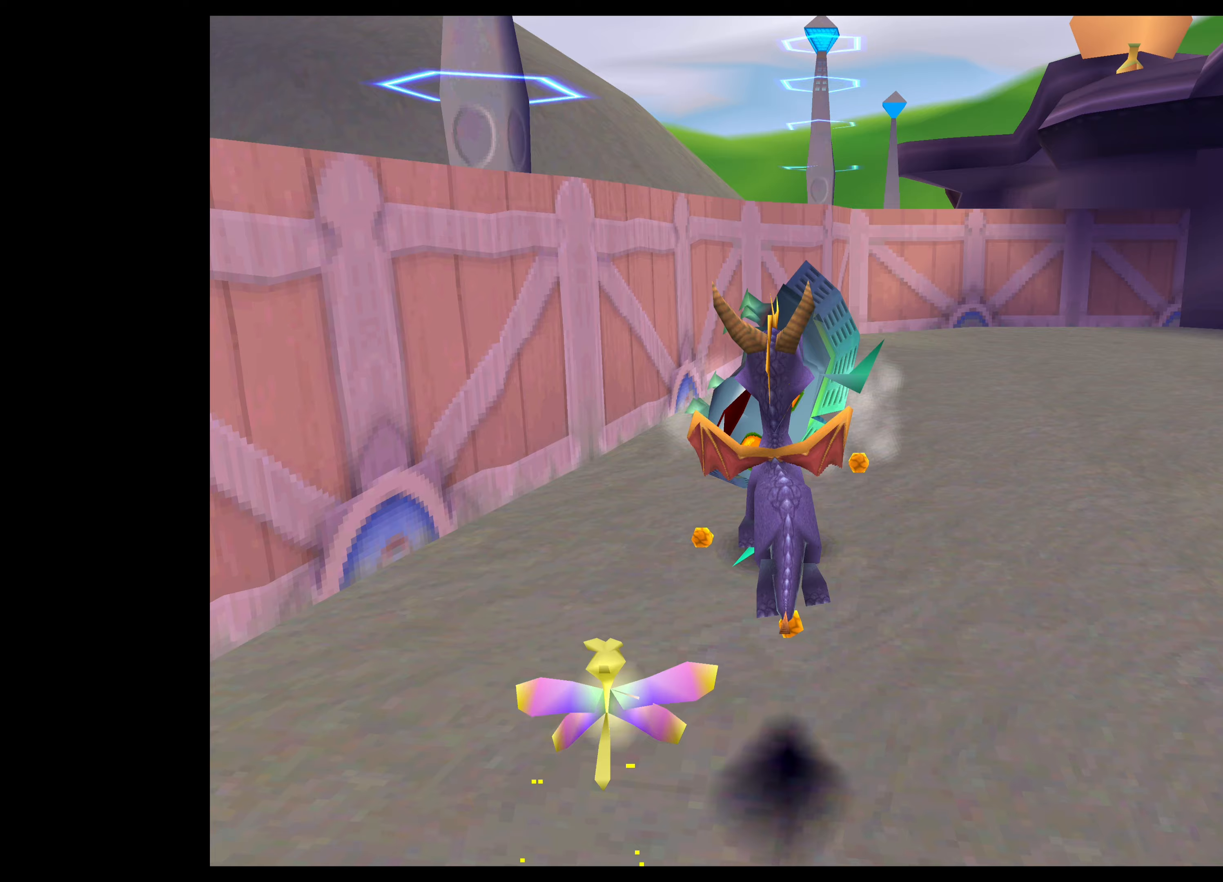
{"buttons": ["TRIANGLE"], "left_stick": "up", "right_stick": "center", "events": [[117, "CROSS", "up"], [417, "TRIANGLE", "down"]]}
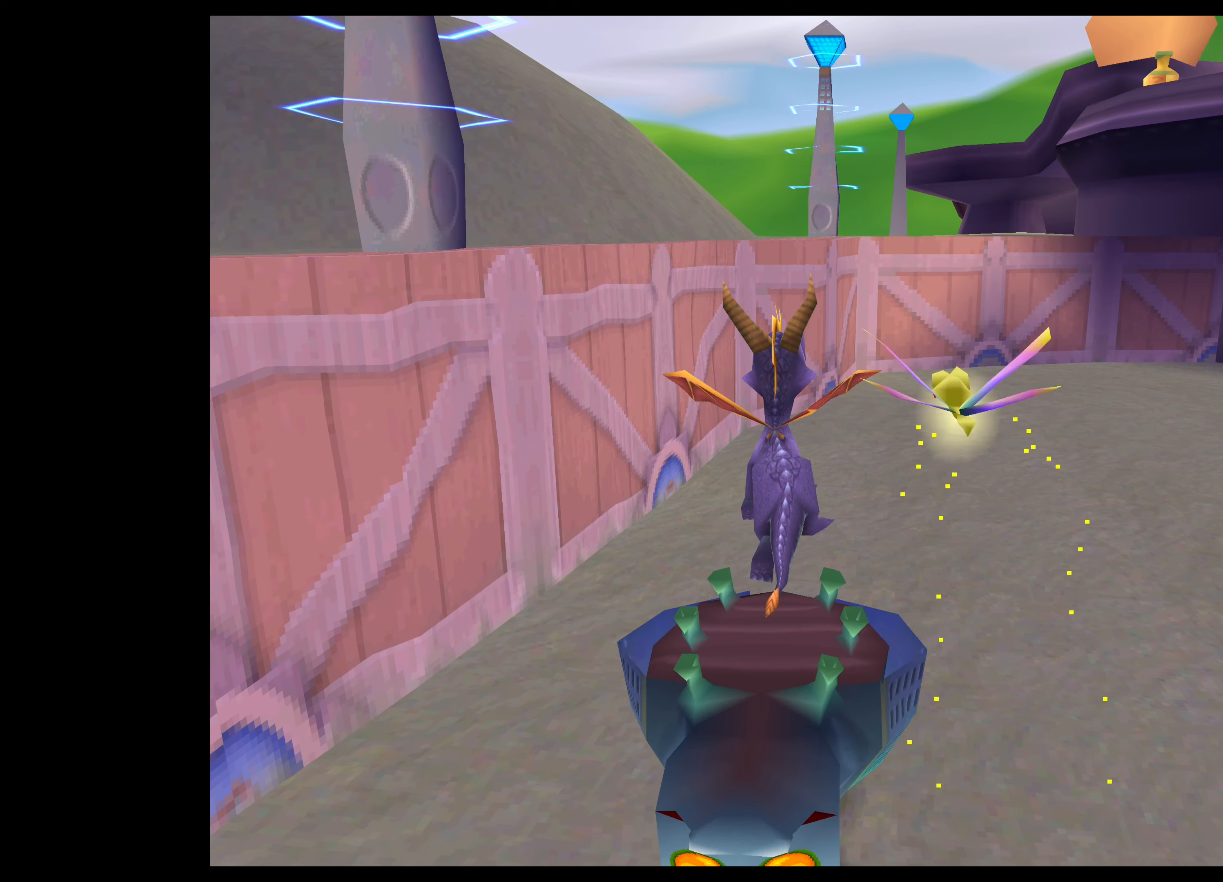
{"buttons": ["TRIANGLE"], "left_stick": "up", "right_stick": "center", "events": []}
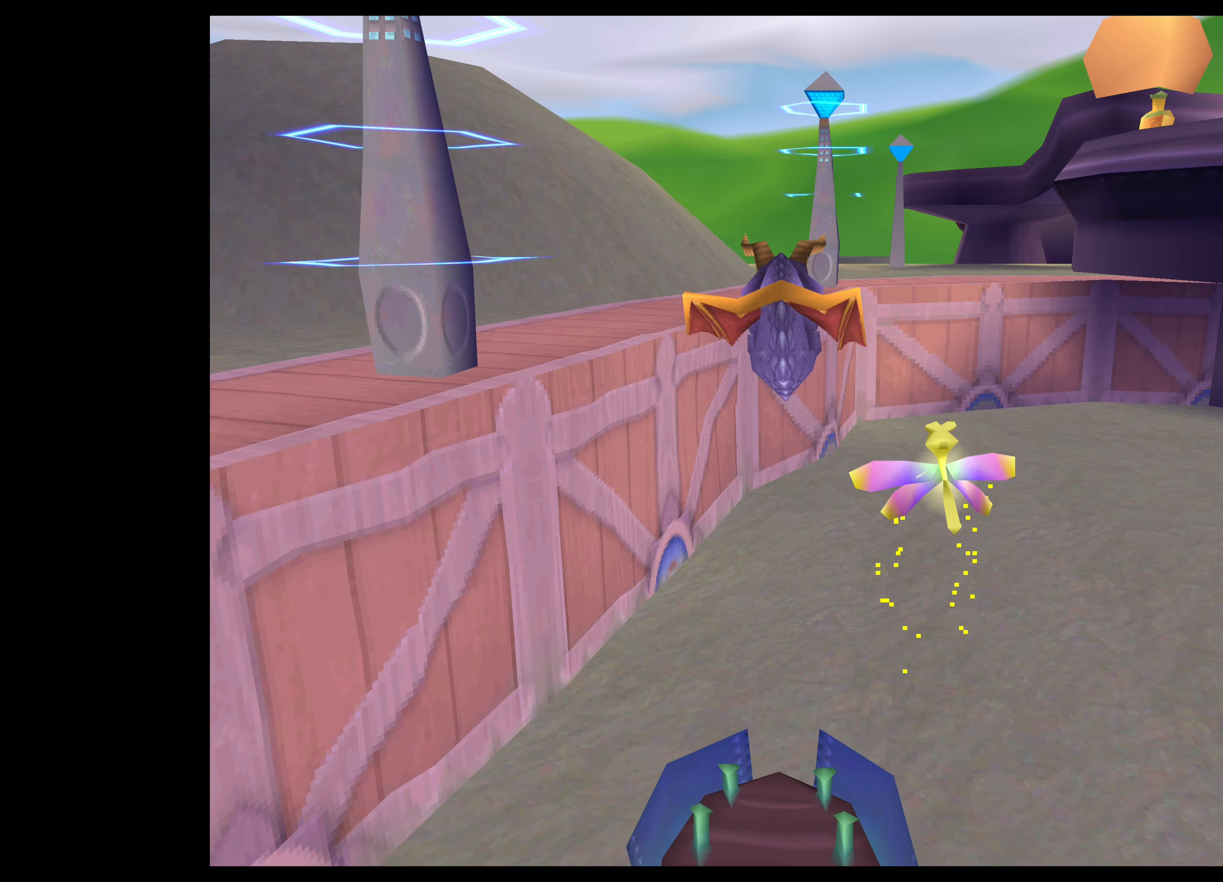
{"buttons": ["TRIANGLE"], "left_stick": "up", "right_stick": "center", "events": []}
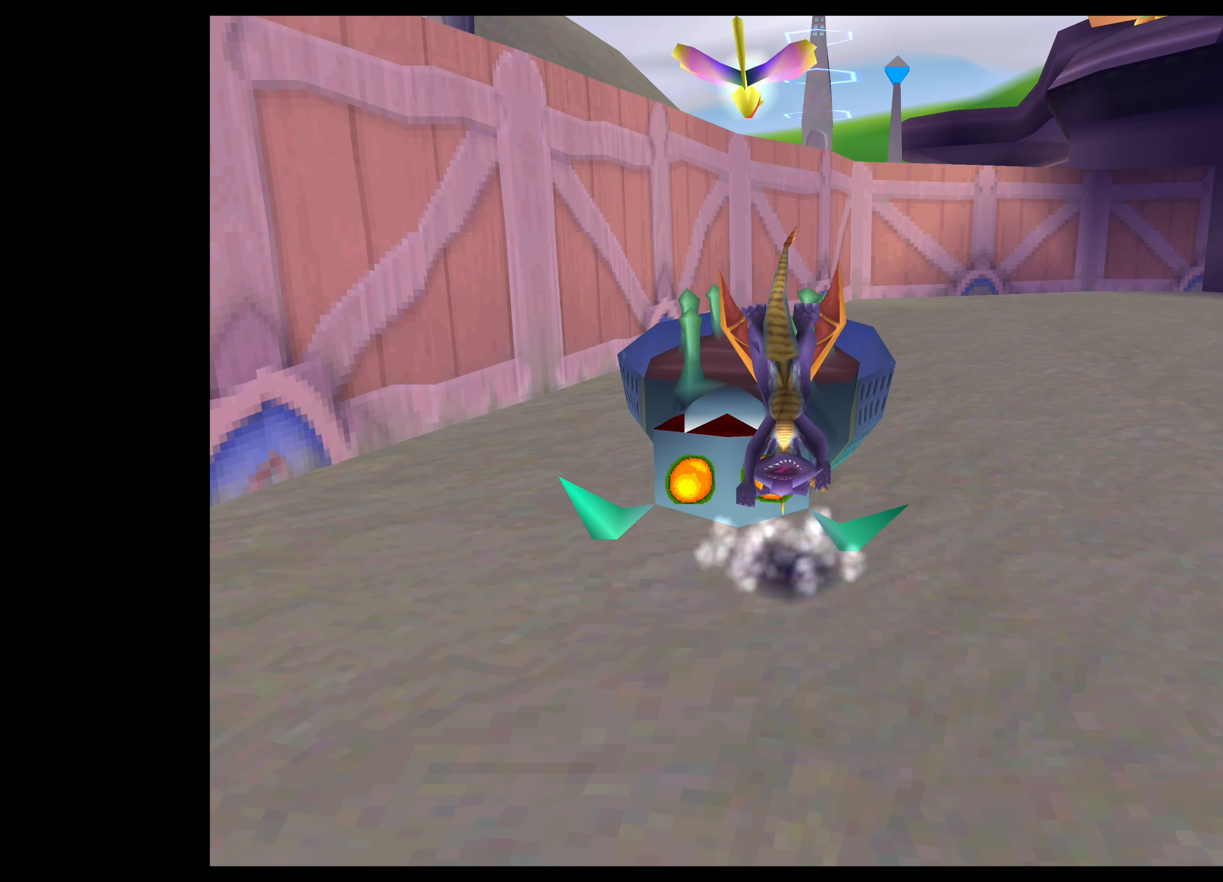
{"buttons": [], "left_stick": "center", "right_stick": "center", "events": [[200, "TRIANGLE", "up"], [233, "left_stick", "center"]]}
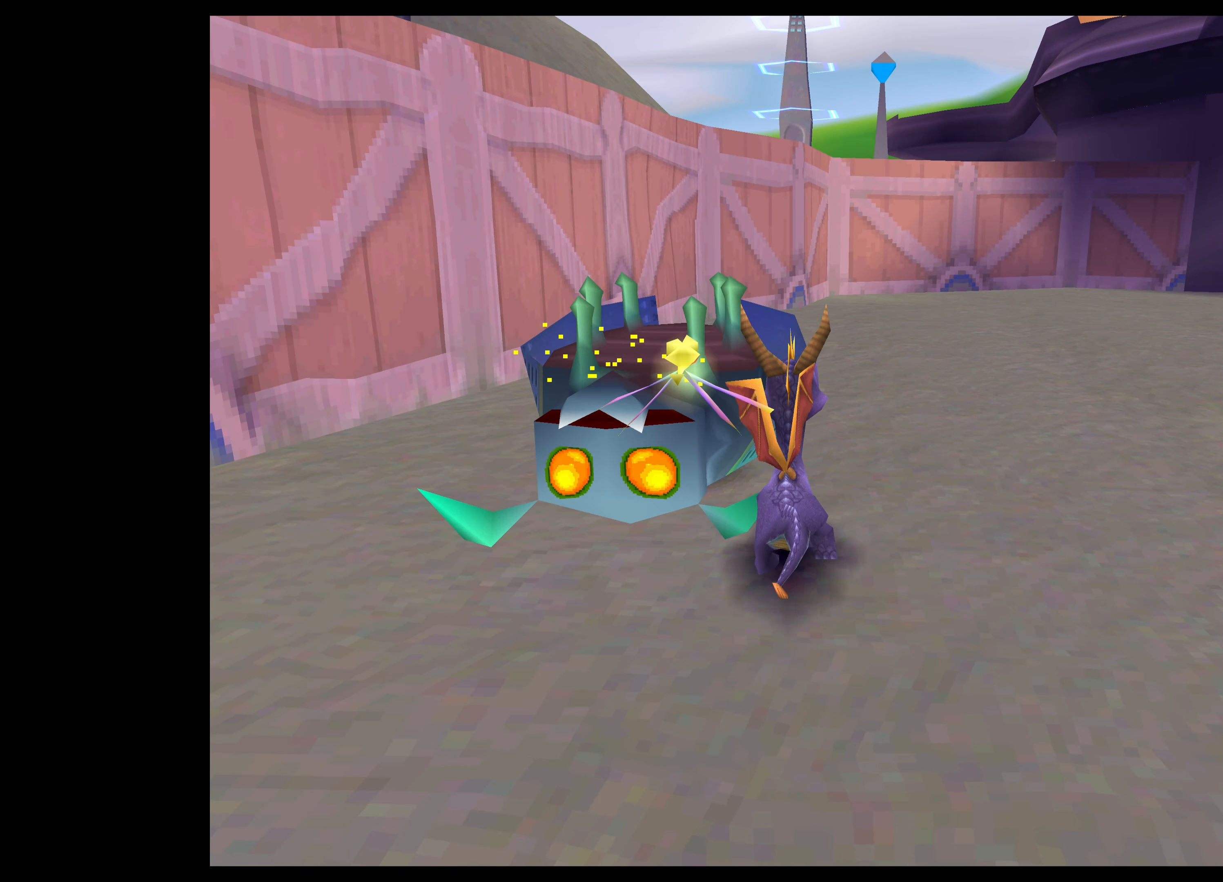
{"buttons": [], "left_stick": "up-left", "right_stick": "center", "events": [[17, "left_stick", "up-left"], [83, "CROSS", "down"], [350, "CROSS", "up"]]}